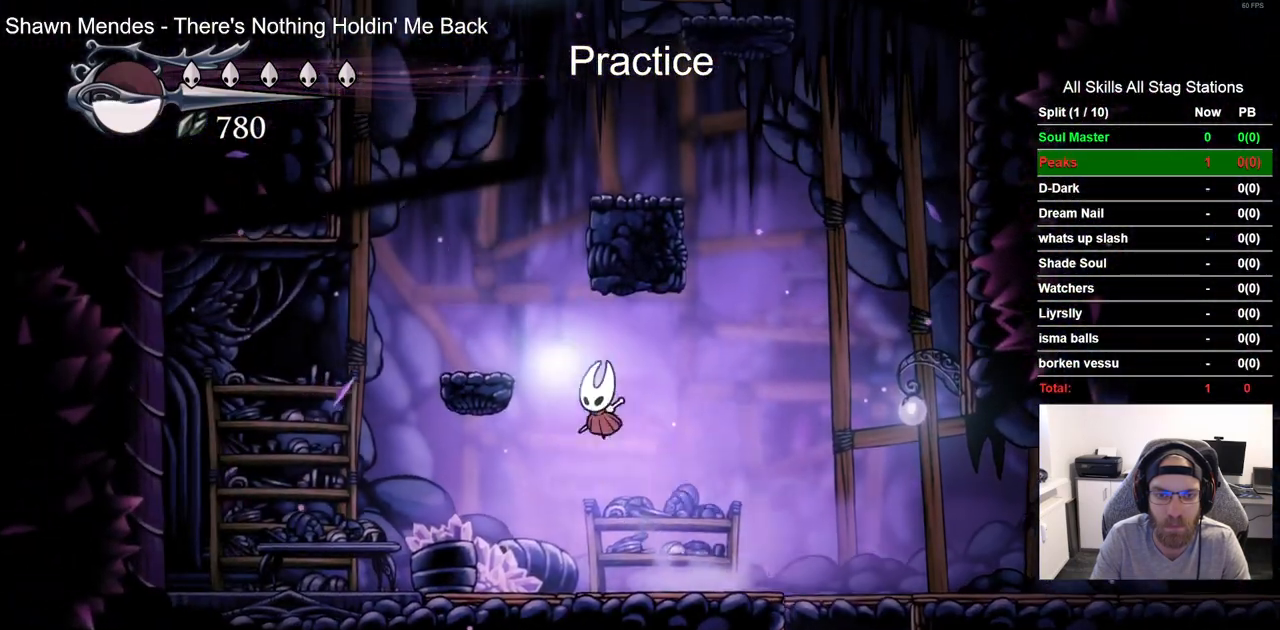
Gameplay with a controller (PlayStation layout); each line is a JSON object with the inputs held at the frame after it (dt_ms = milliseconds from this image to that frame). "events" lists button and stick changes between this image and that frame as [ms after this image, input, new state], when the widget could be followed in between.
{"dt_ms": 500, "buttons": ["CROSS", "DPAD_RIGHT"], "left_stick": "center", "right_stick": "center", "events": [[133, "CROSS", "up"], [300, "DPAD_UP", "down"], [317, "DPAD_LEFT", "up"], [333, "CROSS", "down"], [333, "DPAD_UP", "up"], [367, "DPAD_RIGHT", "down"]]}
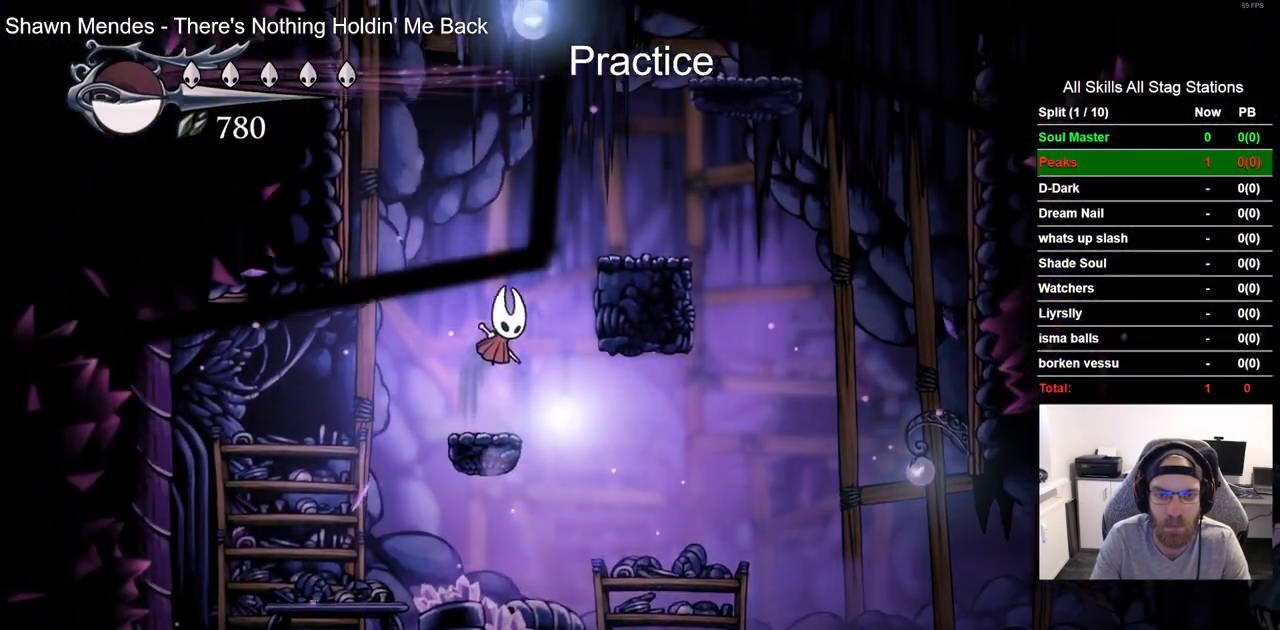
{"dt_ms": 500, "buttons": ["CROSS", "DPAD_RIGHT"], "left_stick": "center", "right_stick": "center", "events": [[217, "CROSS", "up"], [467, "CROSS", "down"]]}
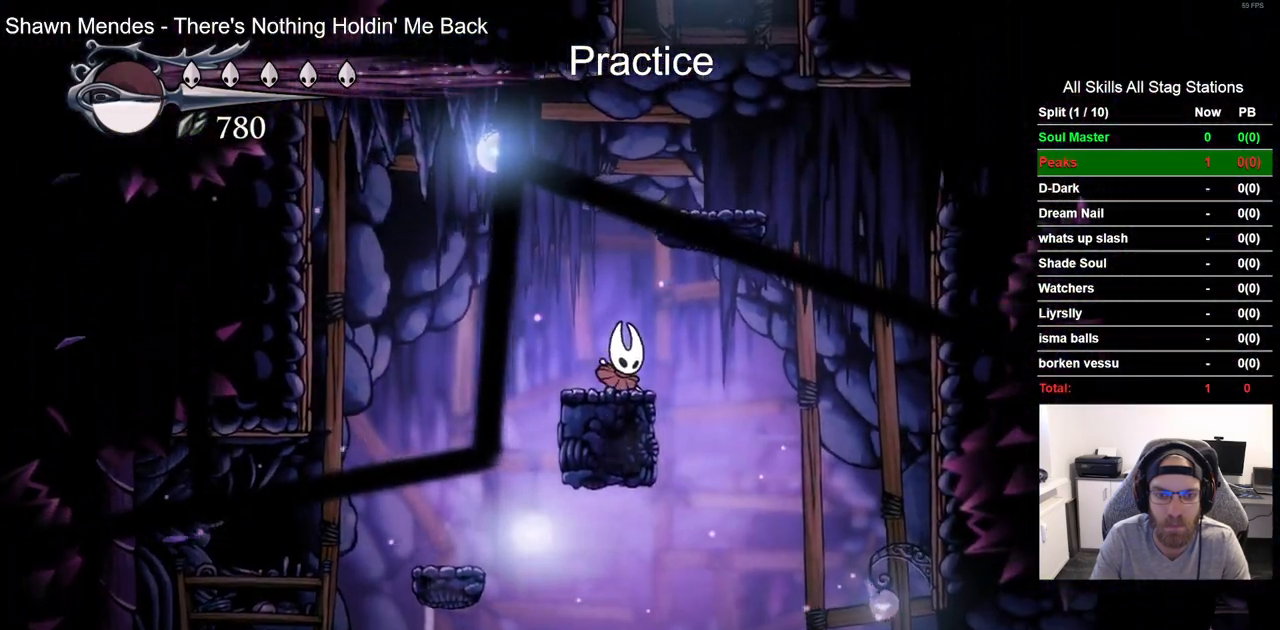
{"dt_ms": 500, "buttons": ["DPAD_RIGHT"], "left_stick": "center", "right_stick": "center", "events": [[350, "CROSS", "up"]]}
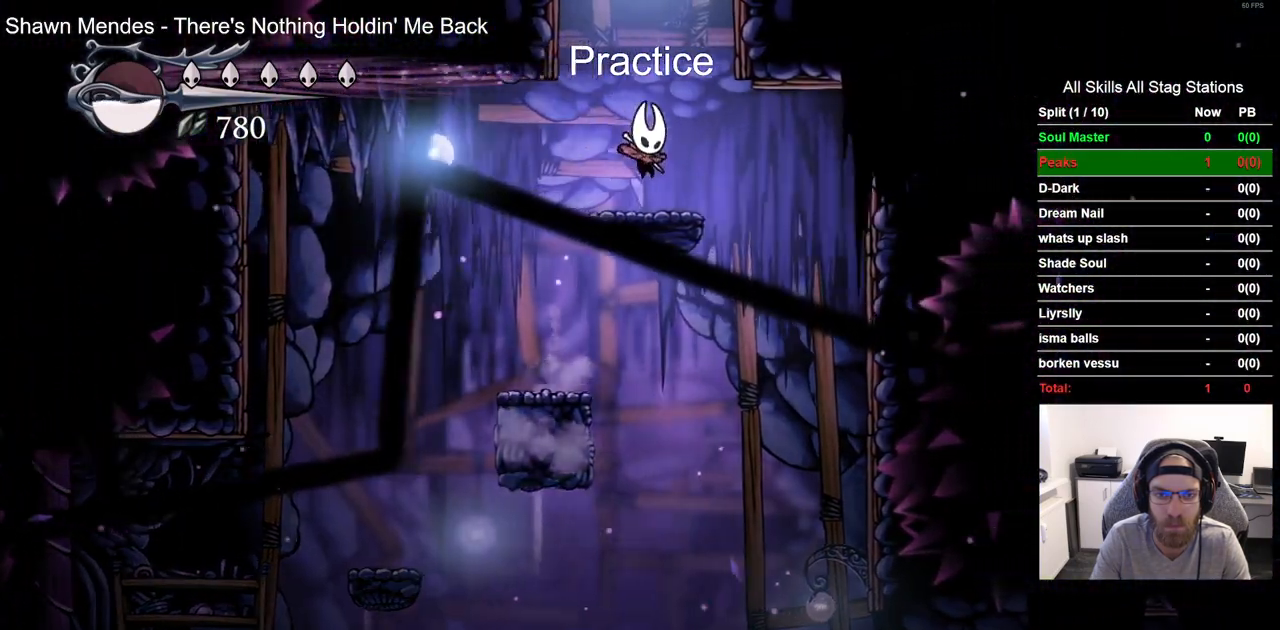
{"dt_ms": 500, "buttons": ["CROSS", "DPAD_RIGHT"], "left_stick": "center", "right_stick": "center", "events": [[50, "CROSS", "down"]]}
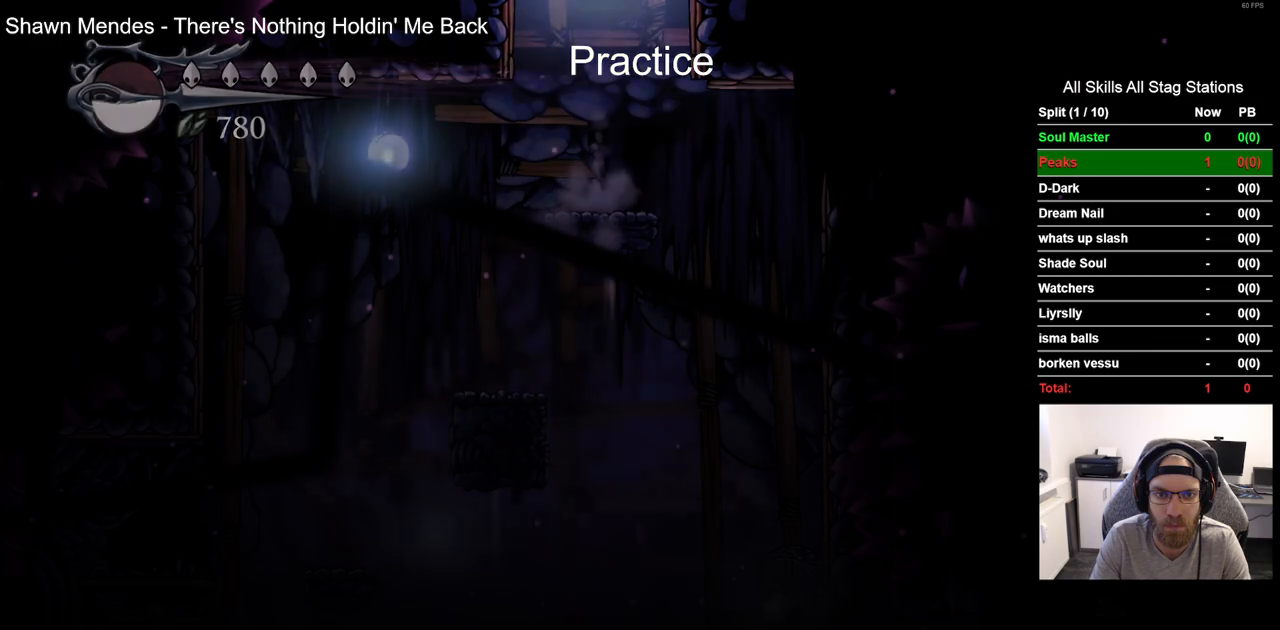
{"dt_ms": 500, "buttons": ["DPAD_RIGHT"], "left_stick": "center", "right_stick": "center", "events": [[67, "DPAD_RIGHT", "up"], [83, "CROSS", "up"], [317, "DPAD_RIGHT", "down"]]}
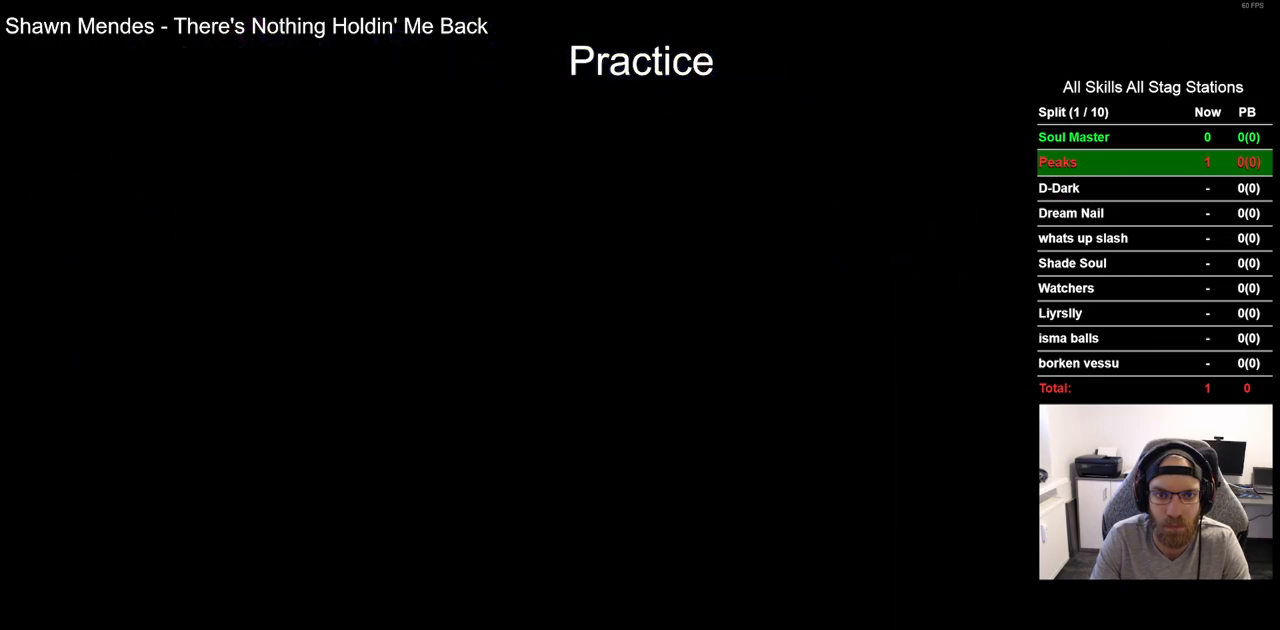
{"dt_ms": 500, "buttons": ["DPAD_RIGHT"], "left_stick": "center", "right_stick": "center", "events": []}
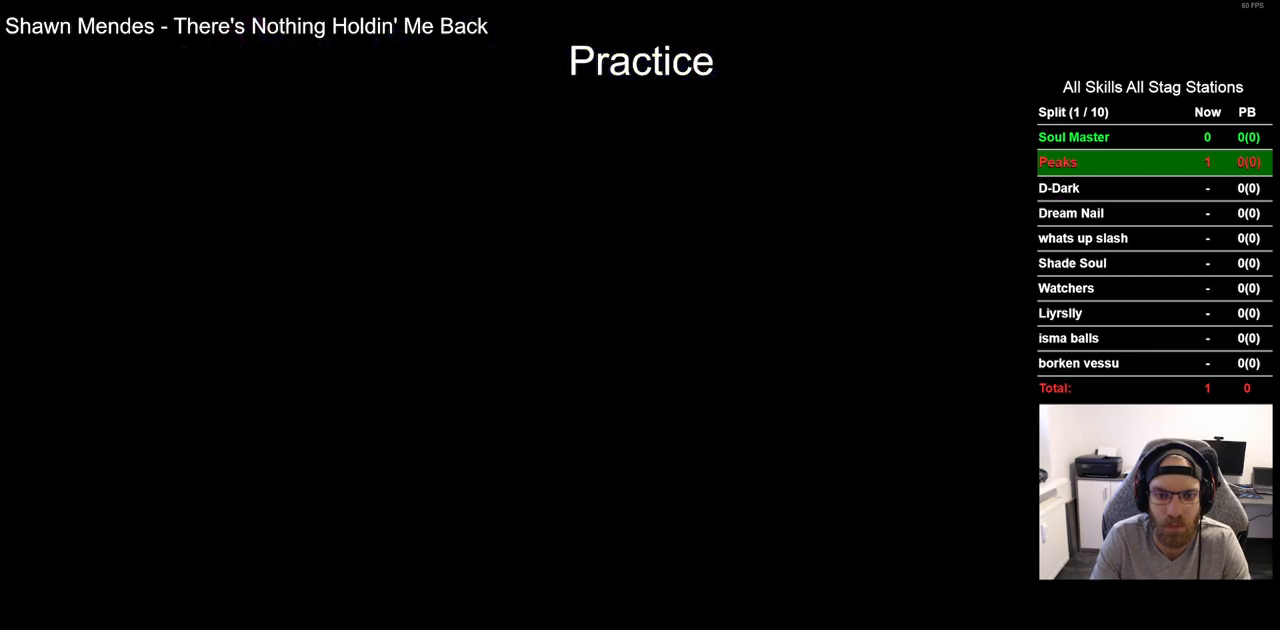
{"dt_ms": 500, "buttons": ["DPAD_RIGHT"], "left_stick": "center", "right_stick": "center", "events": []}
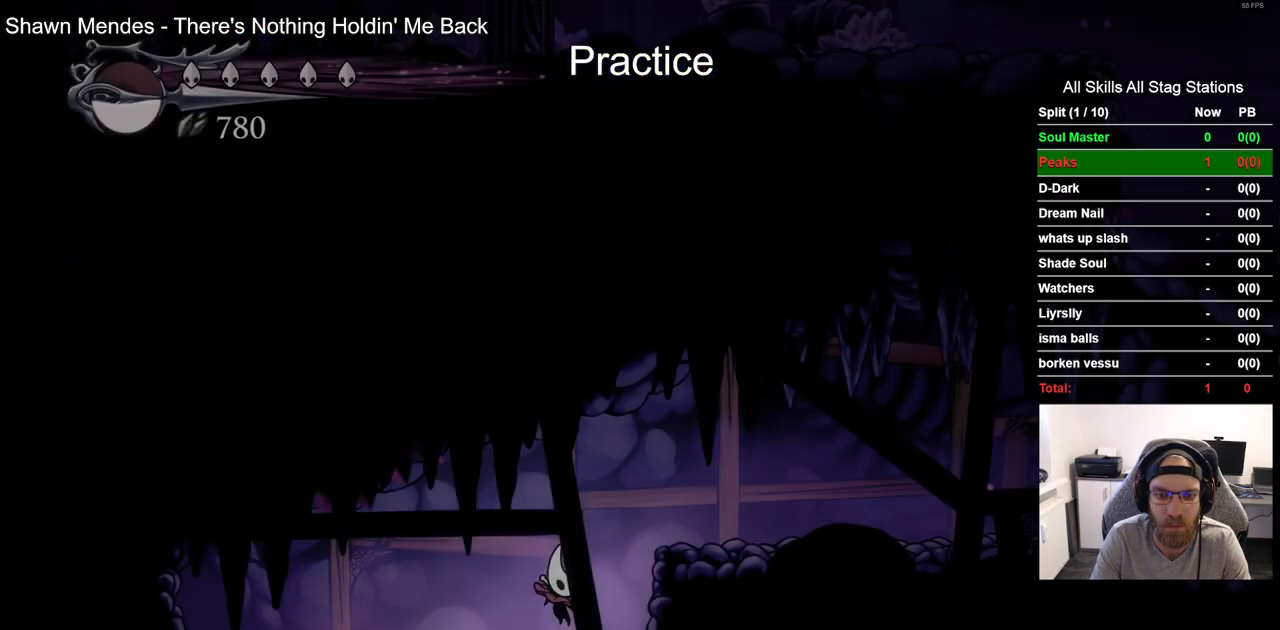
{"dt_ms": 500, "buttons": ["R2", "DPAD_RIGHT"], "left_stick": "center", "right_stick": "center", "events": [[117, "CROSS", "down"], [367, "CROSS", "up"], [400, "R2", "down"]]}
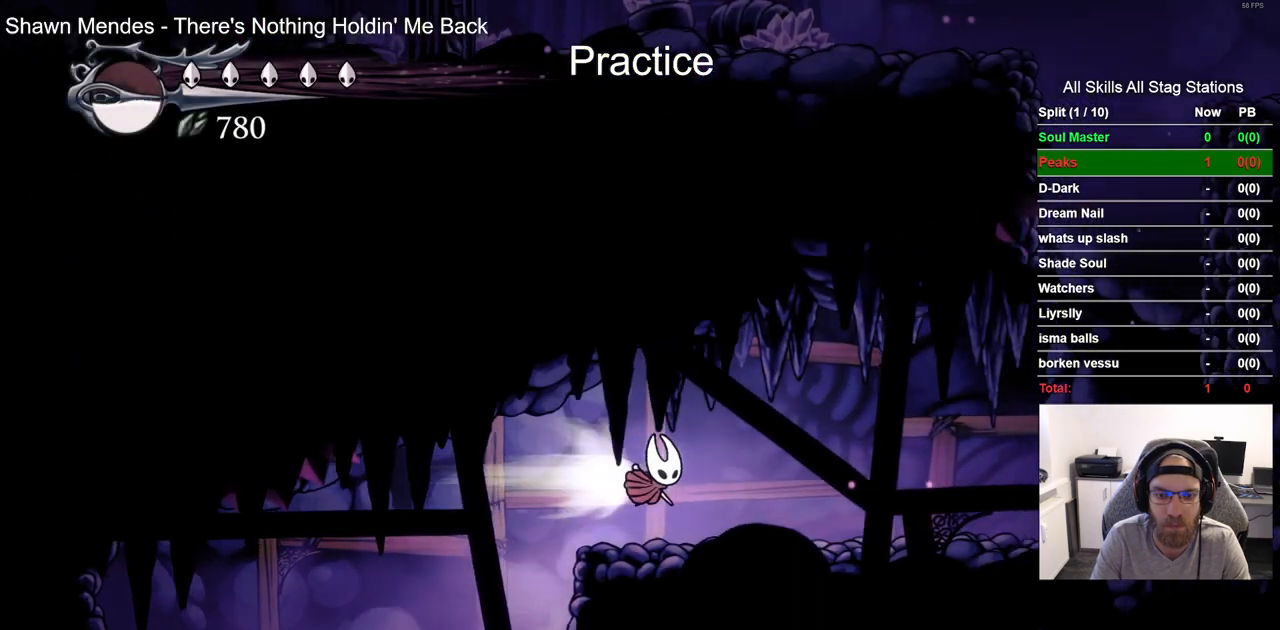
{"dt_ms": 500, "buttons": ["DPAD_RIGHT"], "left_stick": "center", "right_stick": "center", "events": [[133, "R2", "up"]]}
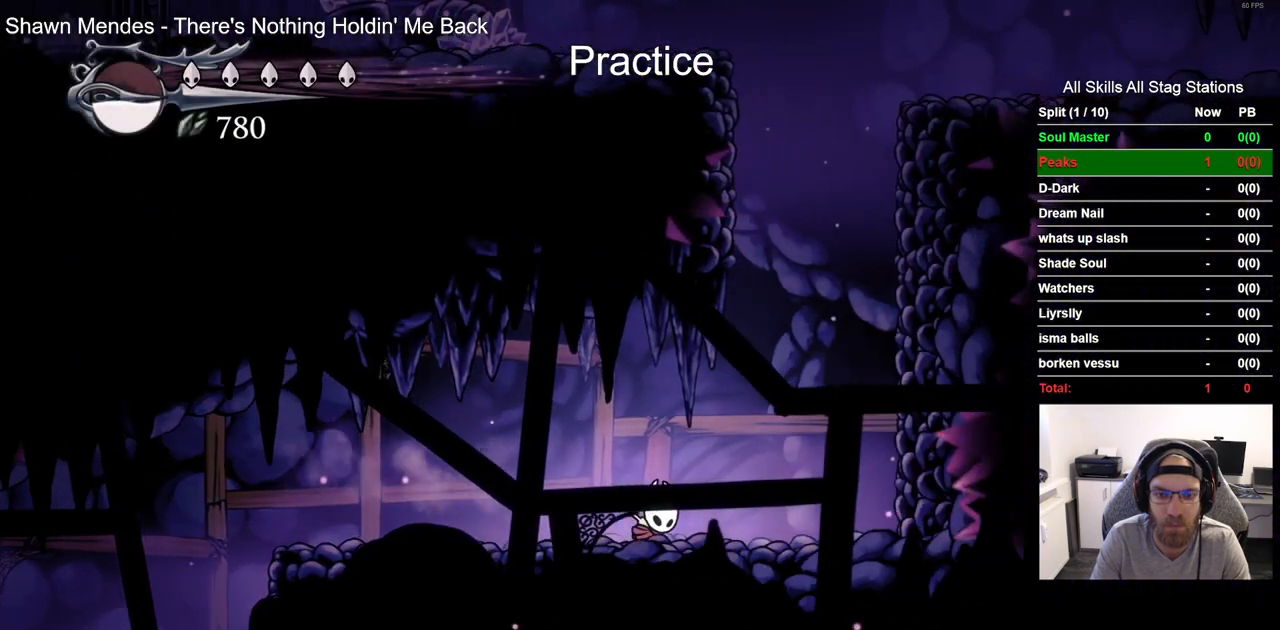
{"dt_ms": 500, "buttons": ["R2", "DPAD_RIGHT"], "left_stick": "center", "right_stick": "center", "events": [[17, "CROSS", "down"], [283, "R2", "down"], [367, "CROSS", "up"]]}
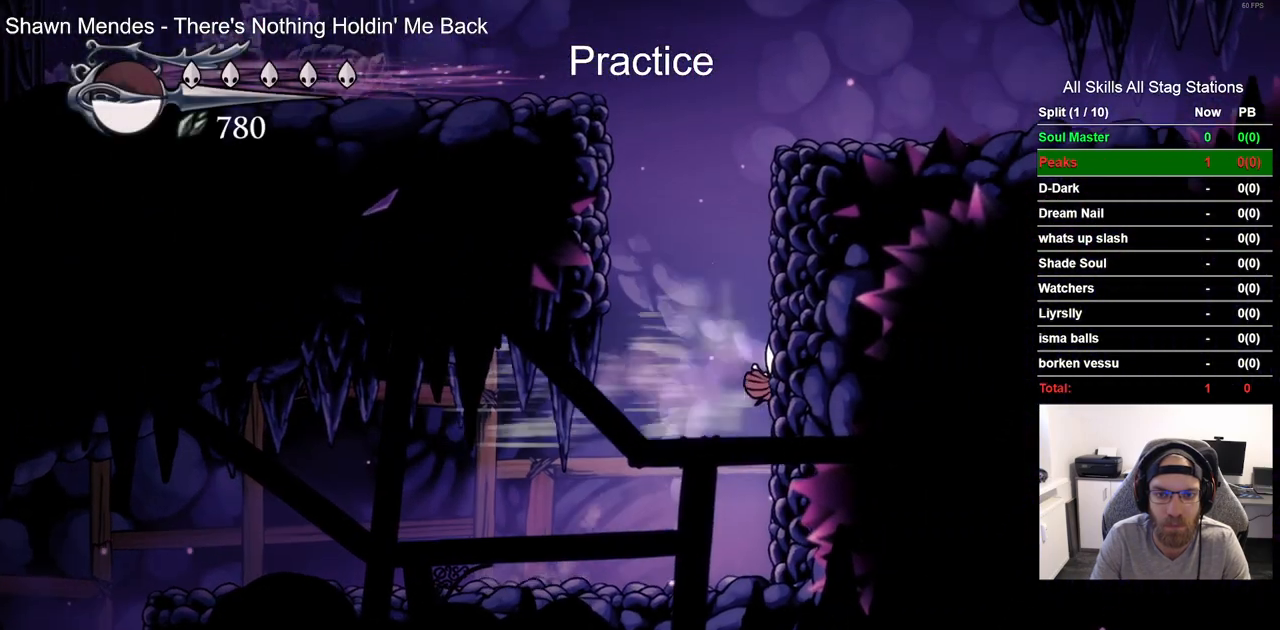
{"dt_ms": 500, "buttons": ["CROSS", "DPAD_RIGHT"], "left_stick": "center", "right_stick": "center", "events": [[17, "R2", "up"], [33, "CROSS", "down"], [333, "CROSS", "up"], [400, "CROSS", "down"]]}
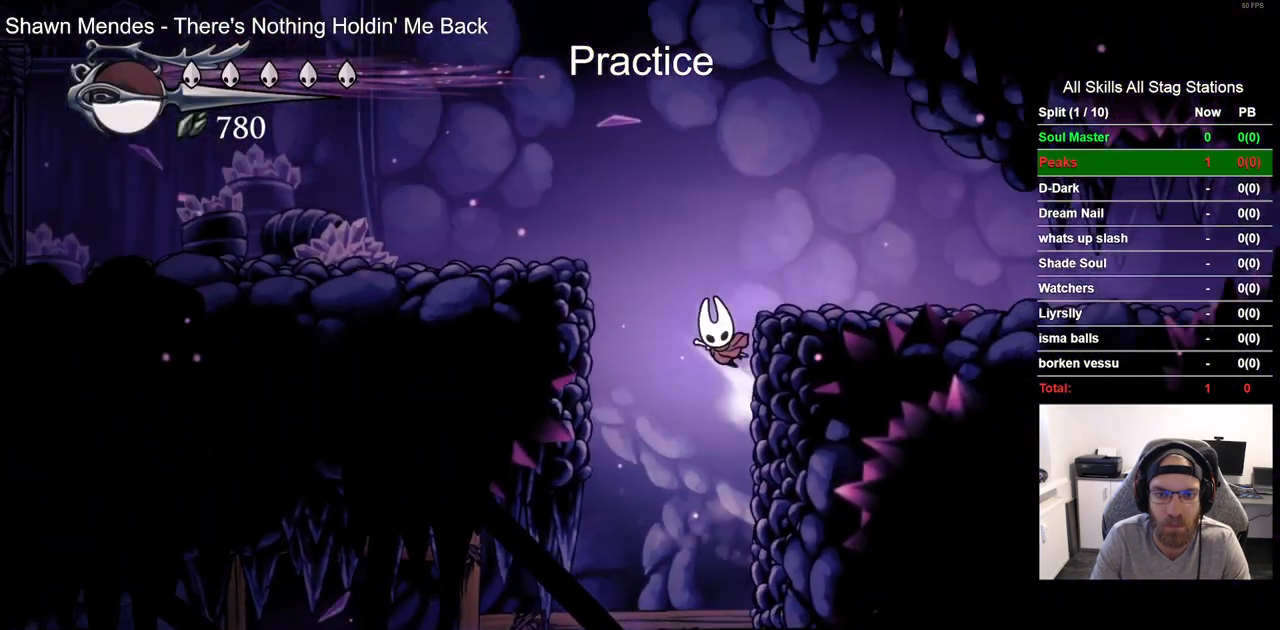
{"dt_ms": 500, "buttons": ["DPAD_RIGHT"], "left_stick": "center", "right_stick": "center"}
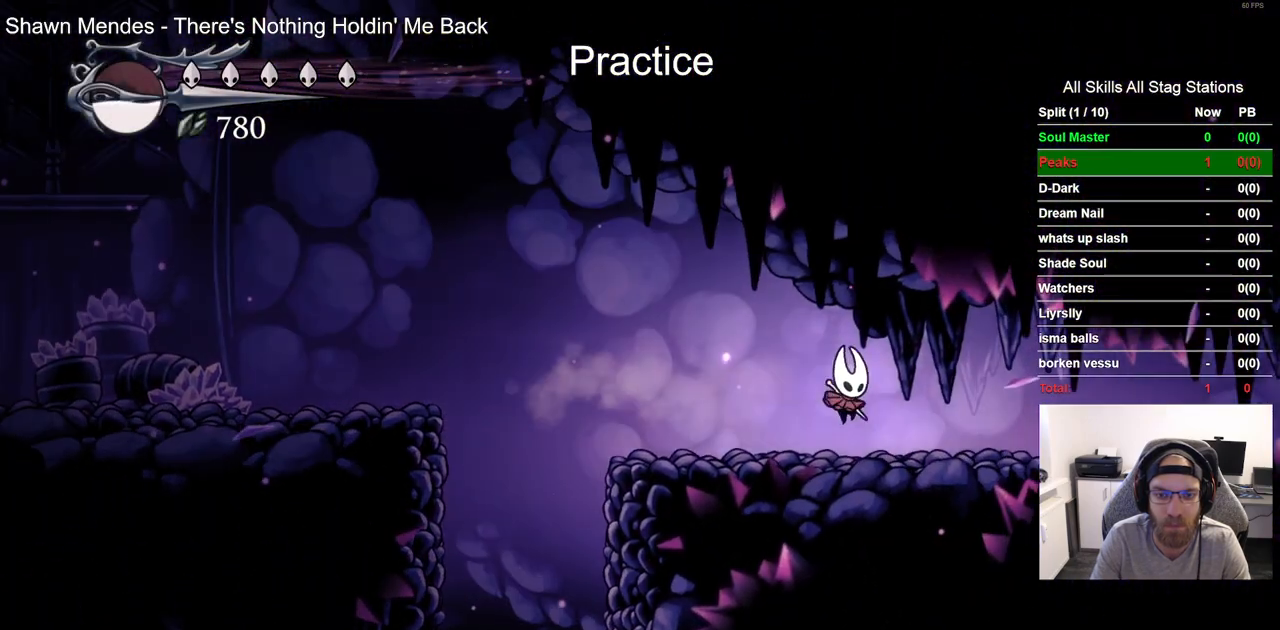
{"dt_ms": 500, "buttons": ["DPAD_RIGHT"], "left_stick": "center", "right_stick": "center", "events": [[117, "R2", "down"], [350, "R2", "up"]]}
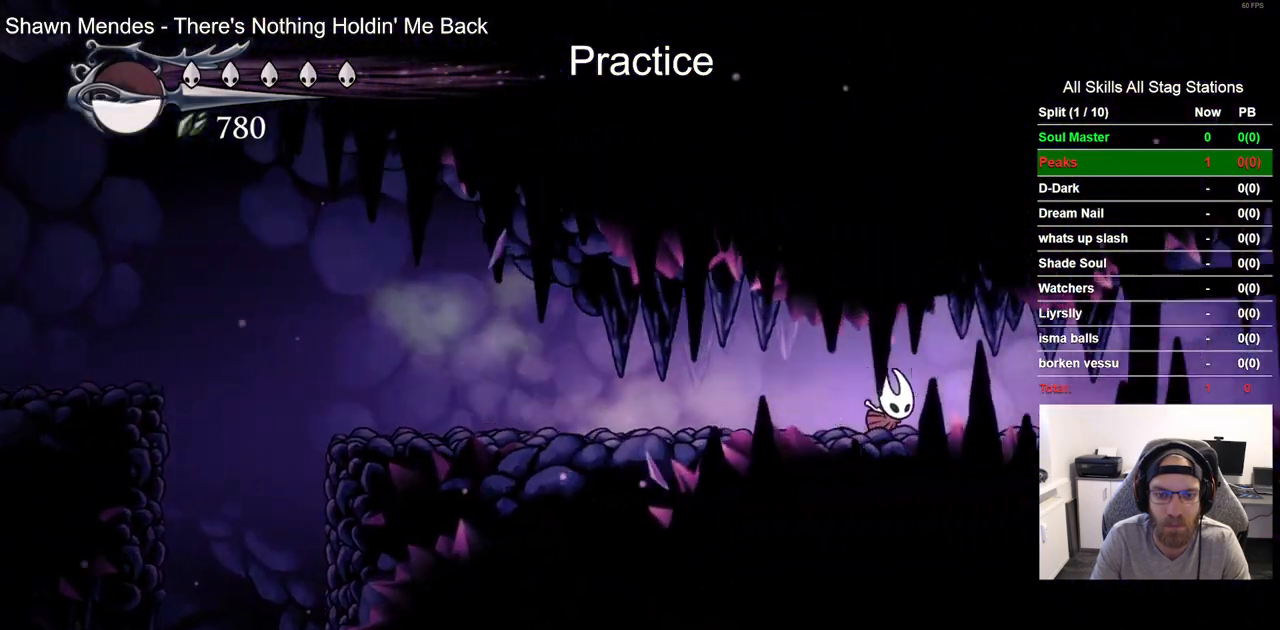
{"dt_ms": 500, "buttons": ["DPAD_RIGHT"], "left_stick": "center", "right_stick": "center", "events": [[233, "R2", "down"], [450, "R2", "up"]]}
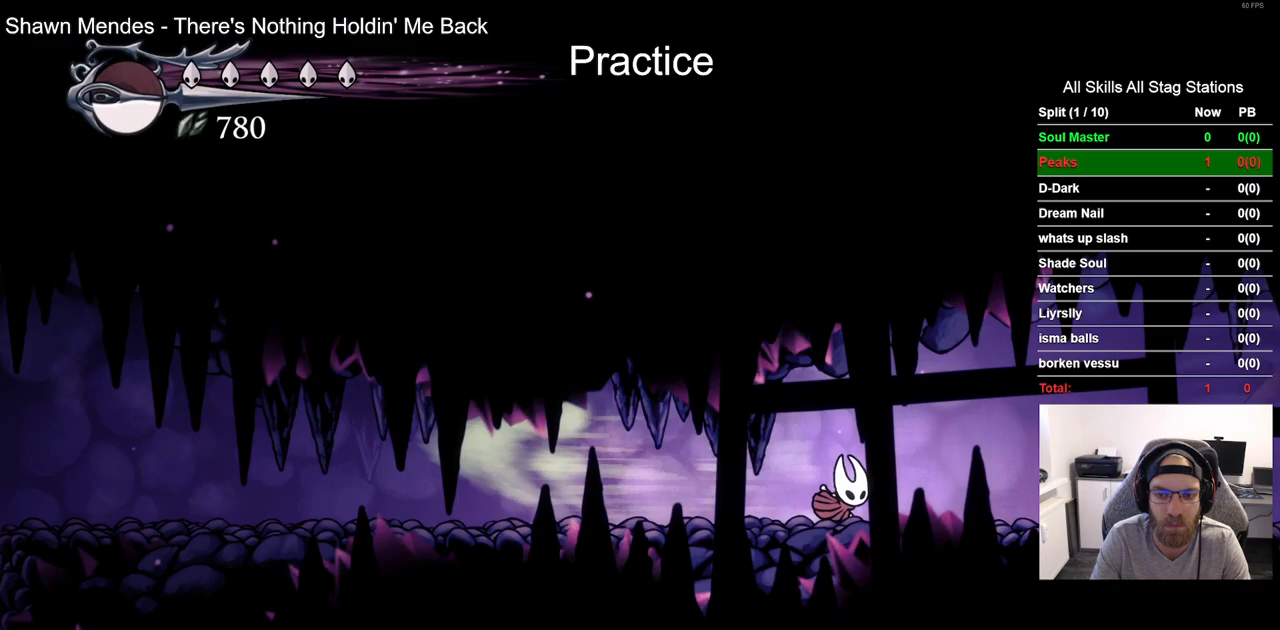
{"dt_ms": 500, "buttons": ["R2", "DPAD_RIGHT"], "left_stick": "center", "right_stick": "center", "events": [[367, "R2", "down"]]}
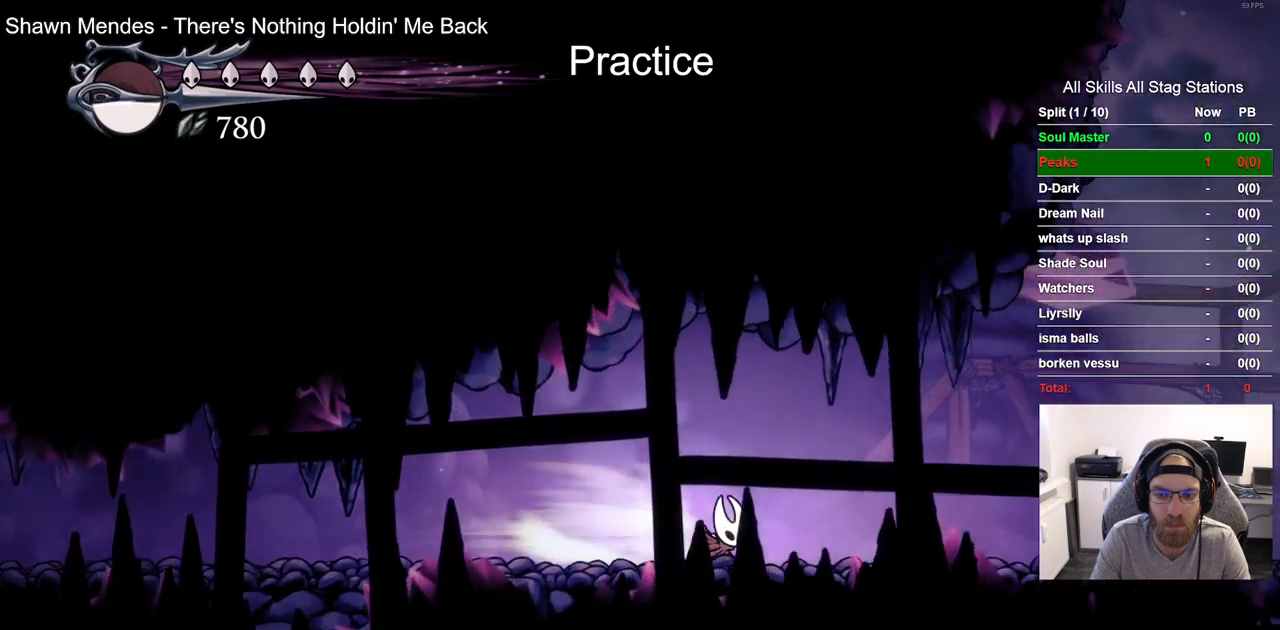
{"dt_ms": 500, "buttons": ["R2", "DPAD_RIGHT"], "left_stick": "center", "right_stick": "center", "events": [[50, "R2", "up"], [467, "R2", "down"]]}
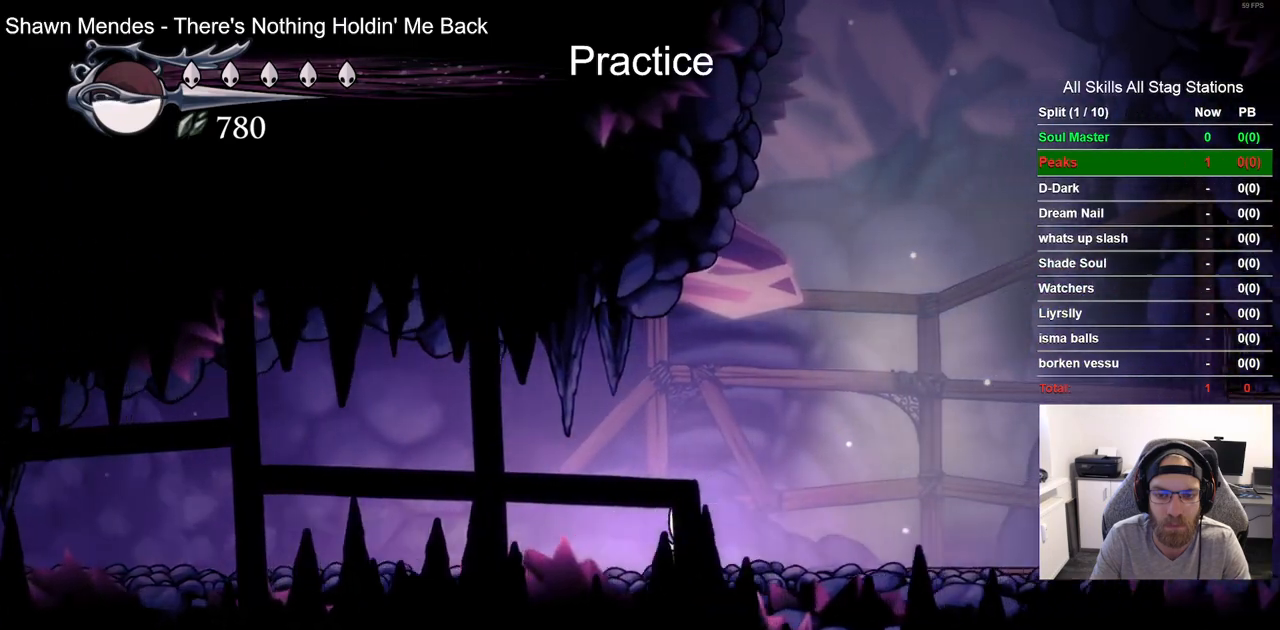
{"dt_ms": 500, "buttons": ["DPAD_RIGHT"], "left_stick": "center", "right_stick": "center", "events": [[183, "R2", "up"]]}
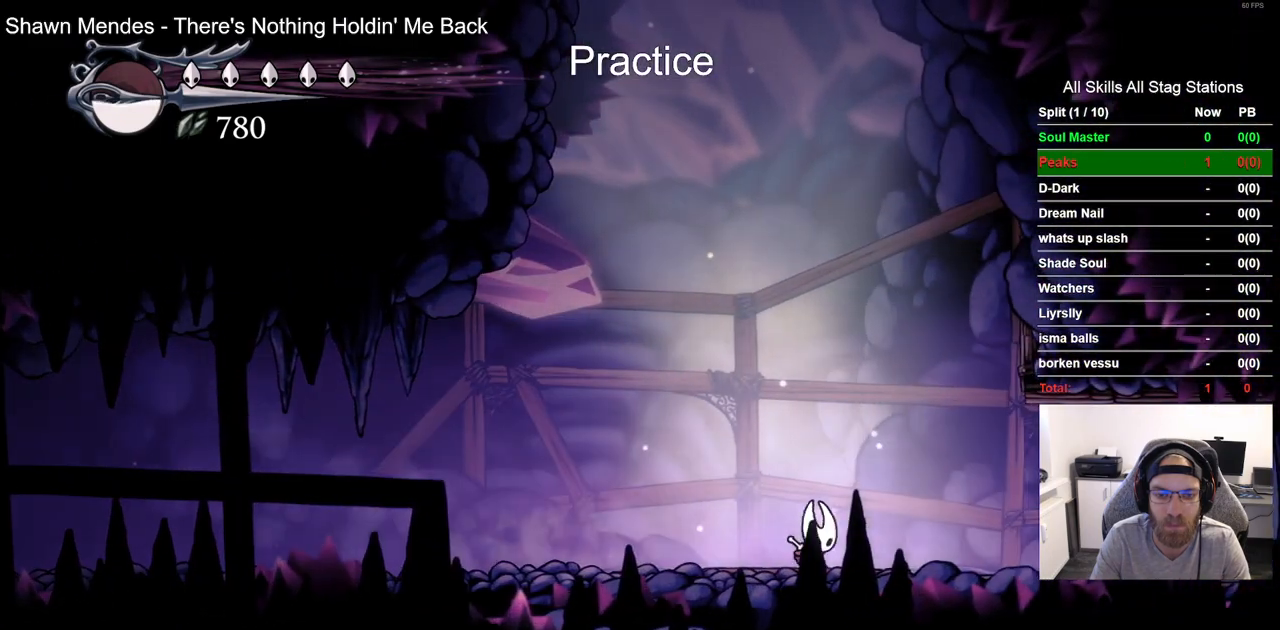
{"dt_ms": 500, "buttons": ["DPAD_RIGHT"], "left_stick": "center", "right_stick": "center", "events": [[67, "R2", "down"], [250, "R2", "up"]]}
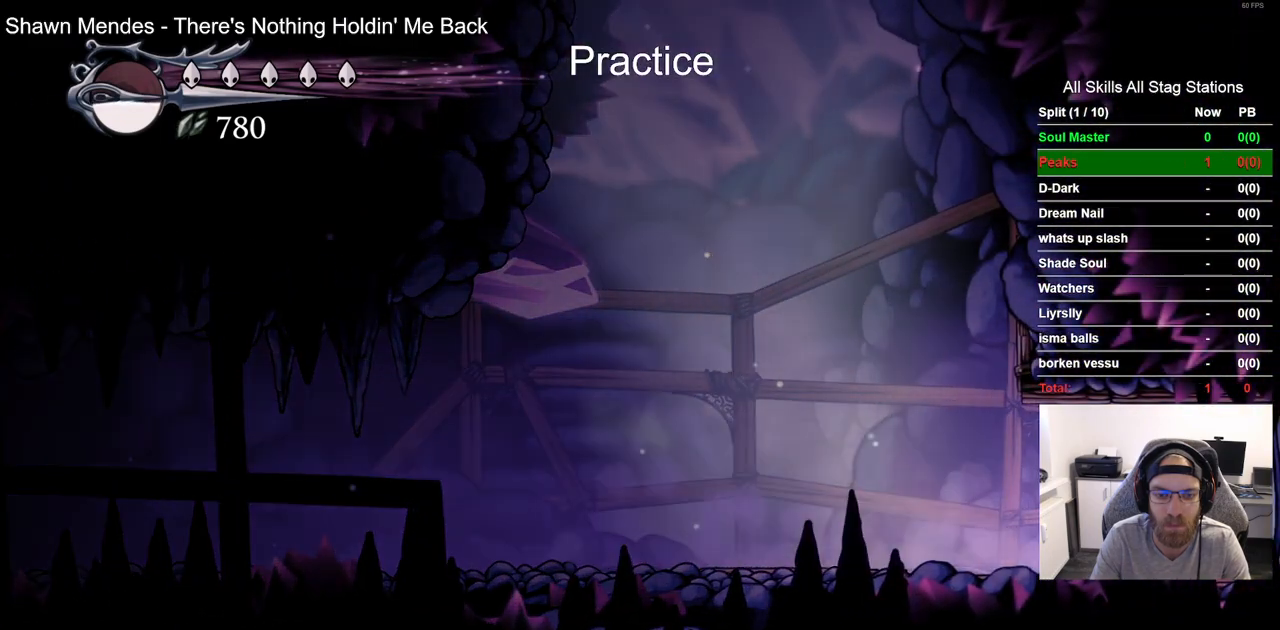
{"dt_ms": 500, "buttons": ["DPAD_RIGHT"], "left_stick": "center", "right_stick": "center", "events": [[150, "R2", "down"], [350, "R2", "up"]]}
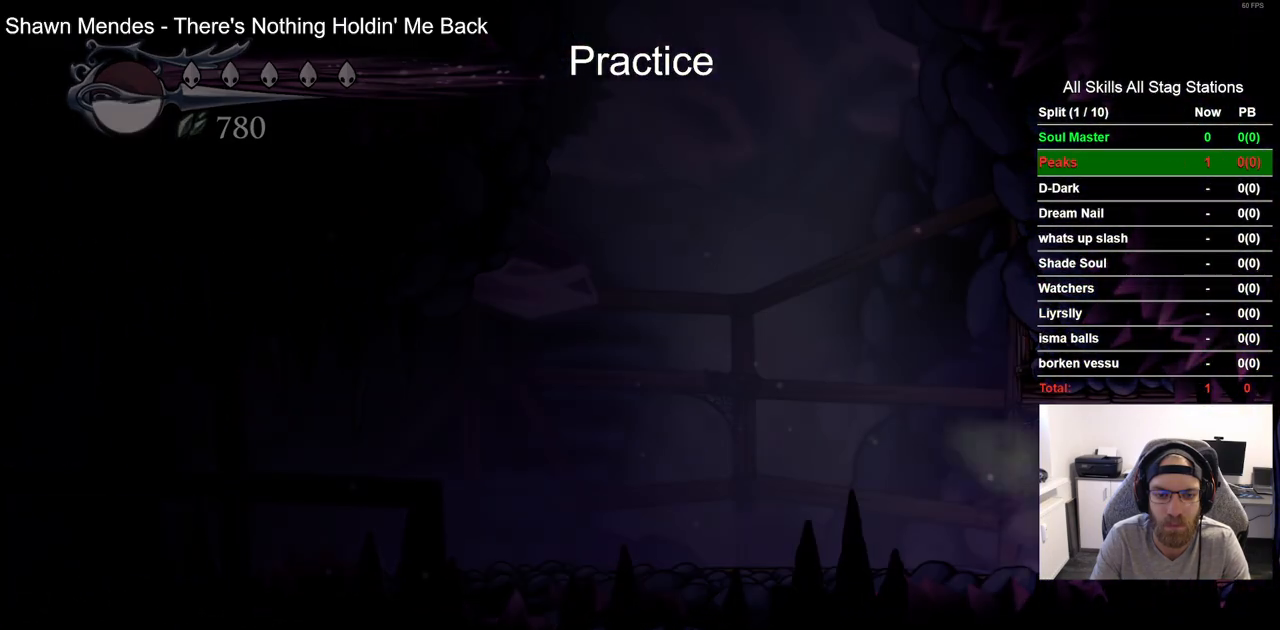
{"dt_ms": 500, "buttons": ["DPAD_RIGHT"], "left_stick": "center", "right_stick": "center", "events": []}
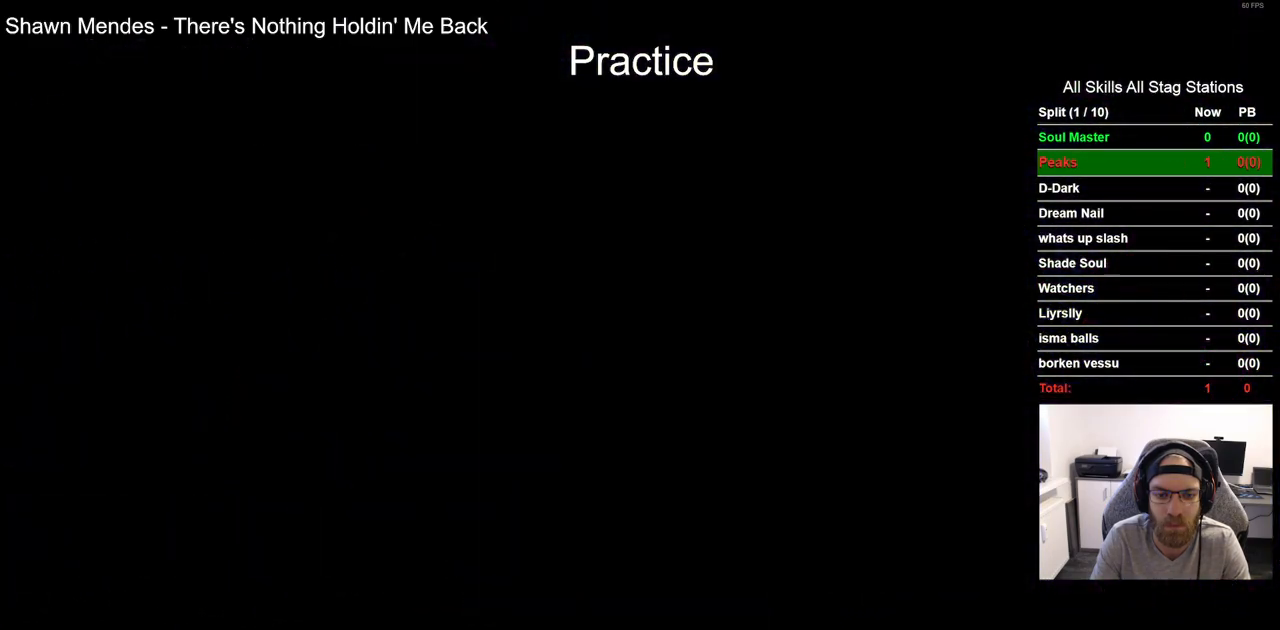
{"dt_ms": 500, "buttons": ["DPAD_RIGHT"], "left_stick": "center", "right_stick": "center", "events": []}
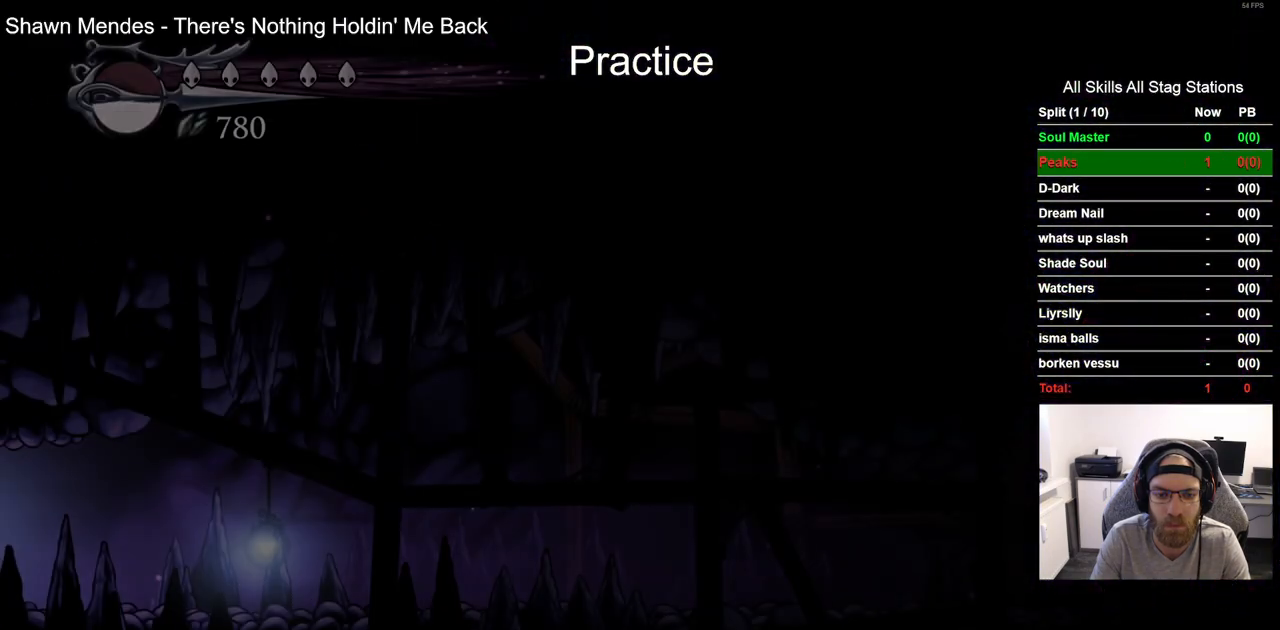
{"dt_ms": 500, "buttons": ["R2", "DPAD_RIGHT"], "left_stick": "center", "right_stick": "center", "events": [[383, "R2", "down"]]}
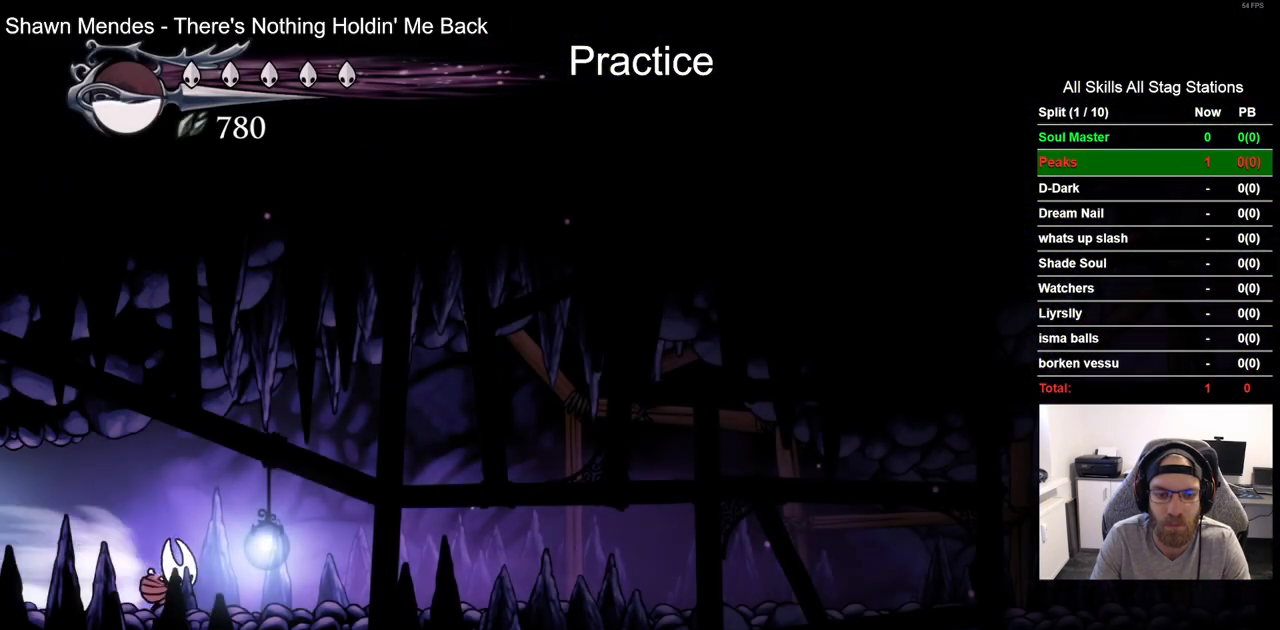
{"dt_ms": 500, "buttons": ["R2", "DPAD_RIGHT"], "left_stick": "center", "right_stick": "center", "events": [[100, "R2", "up"], [433, "R2", "down"]]}
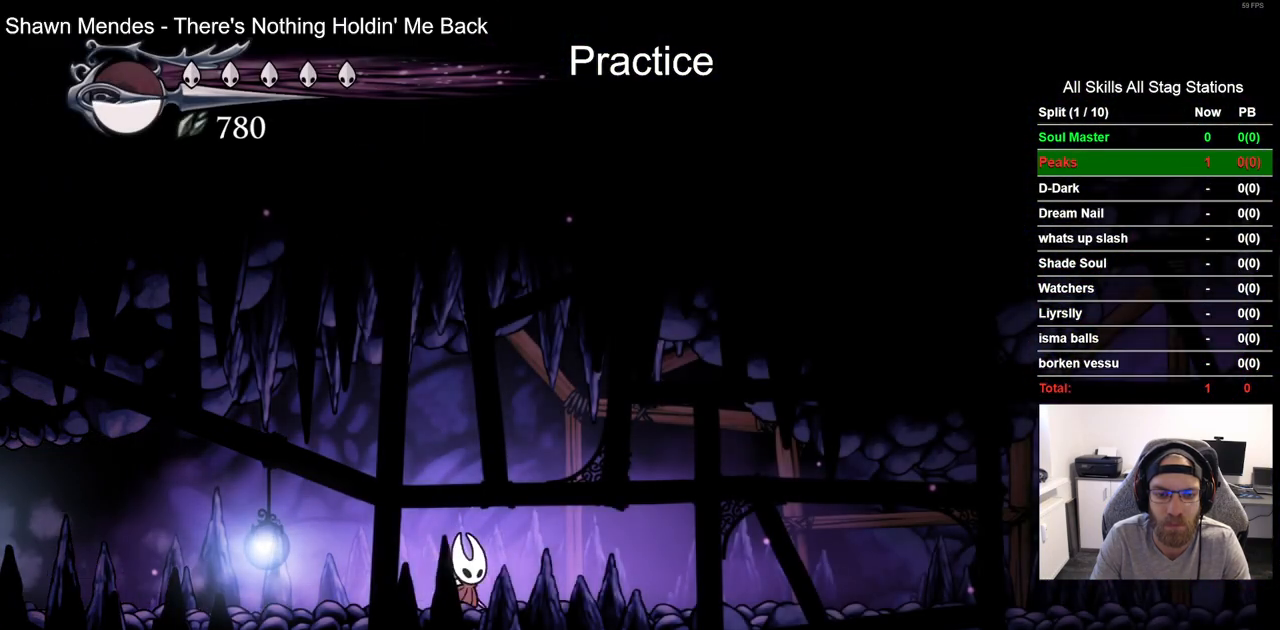
{"dt_ms": 500, "buttons": ["DPAD_RIGHT"], "left_stick": "center", "right_stick": "center", "events": [[167, "R2", "up"]]}
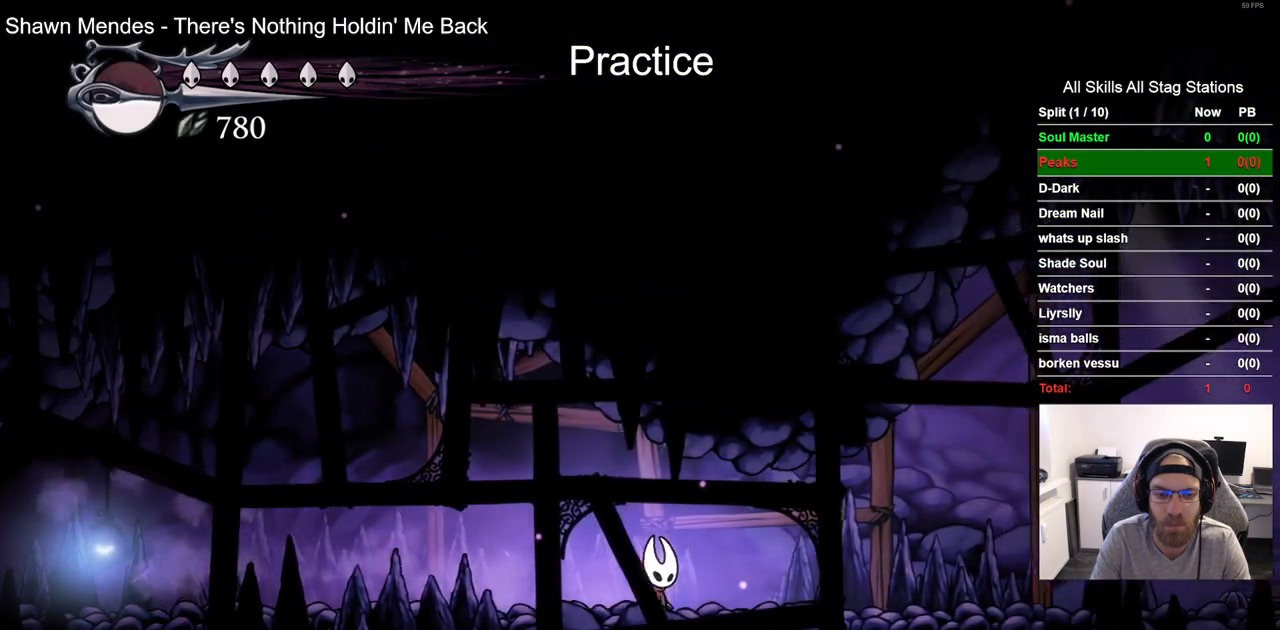
{"dt_ms": 500, "buttons": ["DPAD_RIGHT"], "left_stick": "center", "right_stick": "center", "events": [[67, "R2", "down"], [267, "R2", "up"]]}
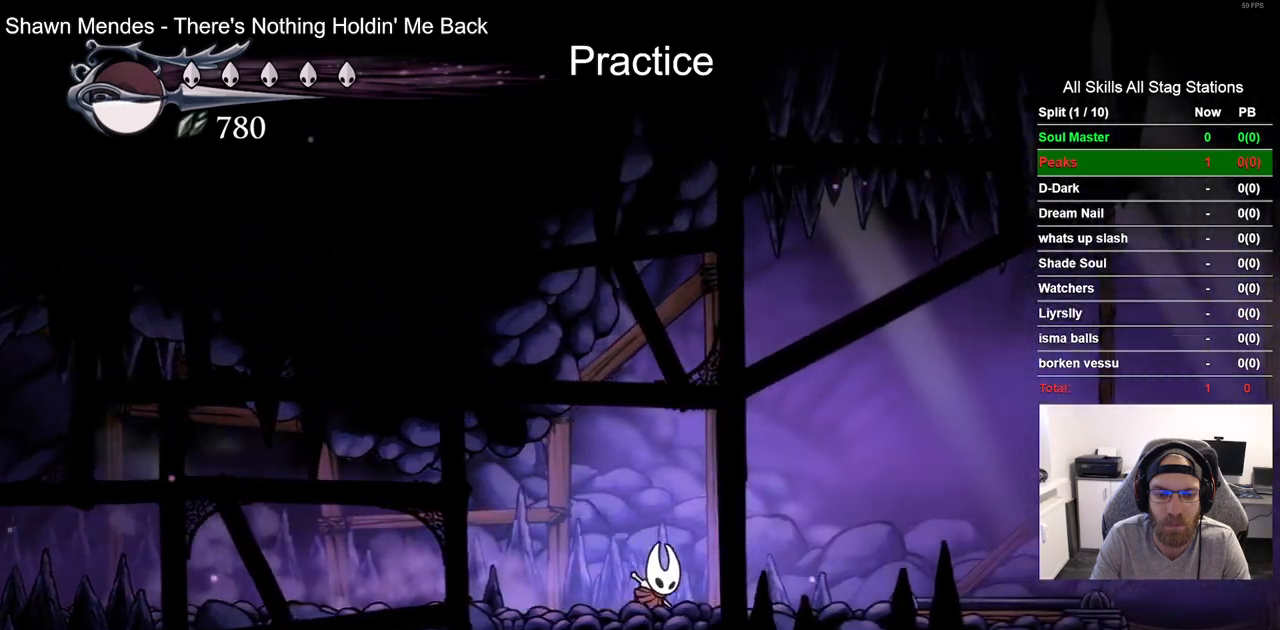
{"dt_ms": 500, "buttons": ["DPAD_RIGHT"], "left_stick": "center", "right_stick": "center", "events": [[150, "R2", "down"], [317, "R2", "up"]]}
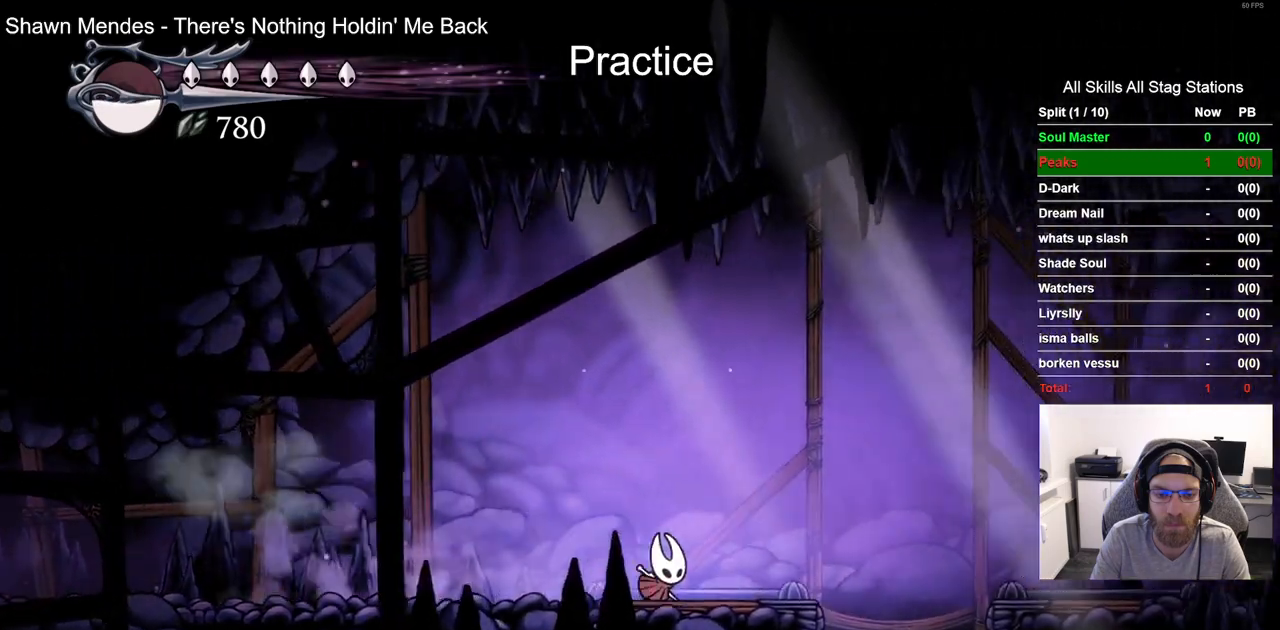
{"dt_ms": 1000, "buttons": ["DPAD_LEFT"], "left_stick": "center", "right_stick": "center"}